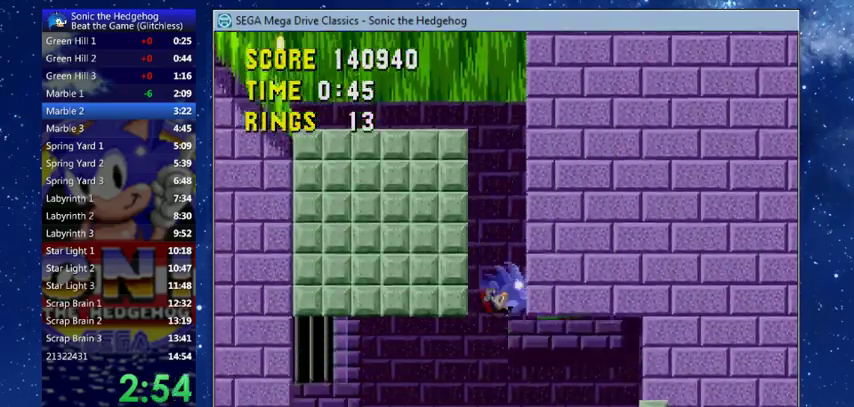
Gameplay with a controller (Xbox layout); each line is a JSON object with the inputs held at the frame after it. "events" lists button and stick changes between this image and that frame as [ms after this image, input, new state], when the widget could be followed in between. This document gives stick clicks only as held states, not as events. Not read: L2 R2 R3 Y right_stick.
{"buttons": [], "left_stick": "center", "events": [[267, "DPAD_RIGHT", "down"], [433, "DPAD_RIGHT", "up"]]}
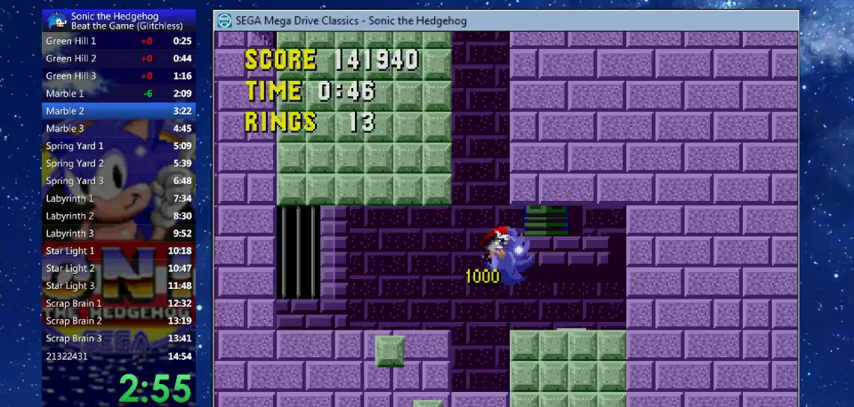
{"buttons": [], "left_stick": "center", "events": []}
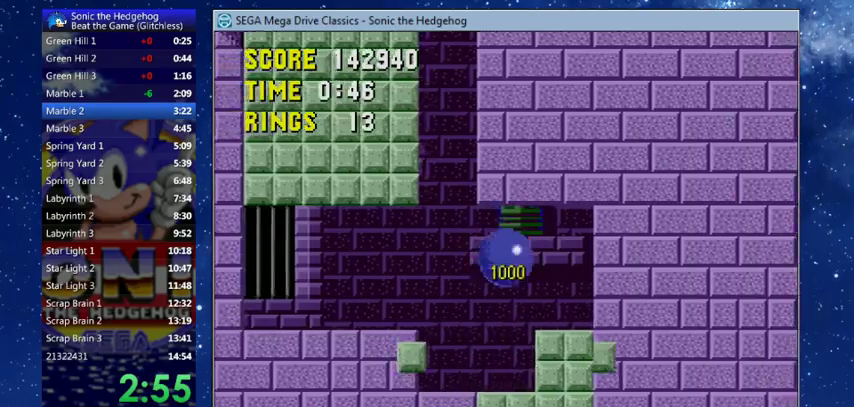
{"buttons": [], "left_stick": "center", "events": [[167, "DPAD_RIGHT", "down"], [433, "DPAD_RIGHT", "up"]]}
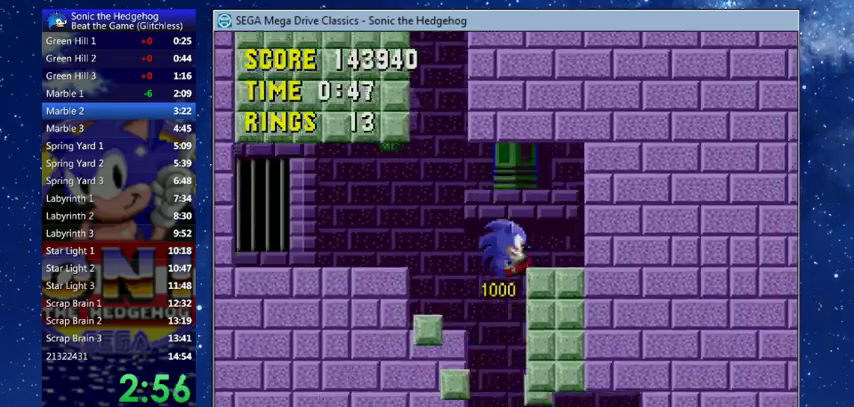
{"buttons": [], "left_stick": "center", "events": []}
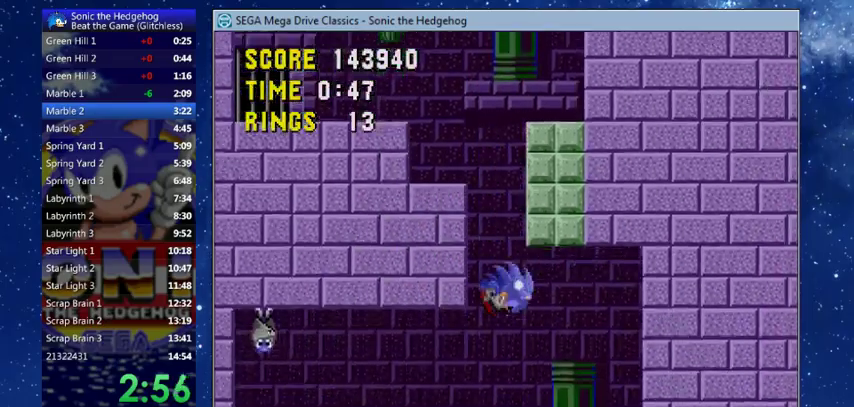
{"buttons": ["X", "DPAD_LEFT"], "left_stick": "center", "events": [[100, "DPAD_LEFT", "down"], [367, "X", "down"]]}
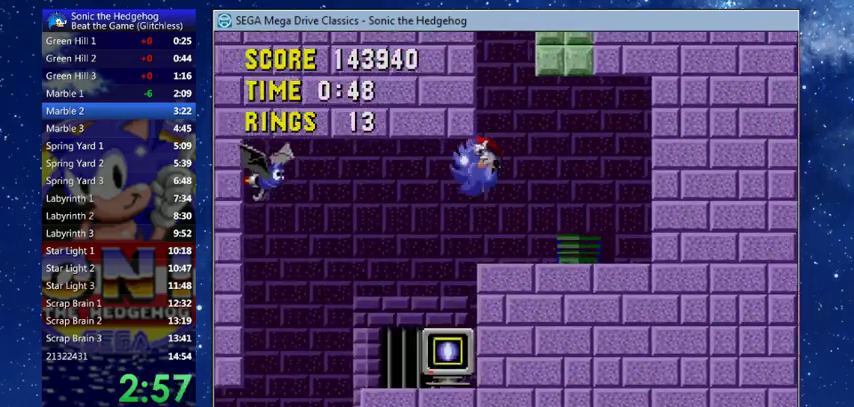
{"buttons": ["DPAD_LEFT"], "left_stick": "center", "events": [[200, "X", "up"]]}
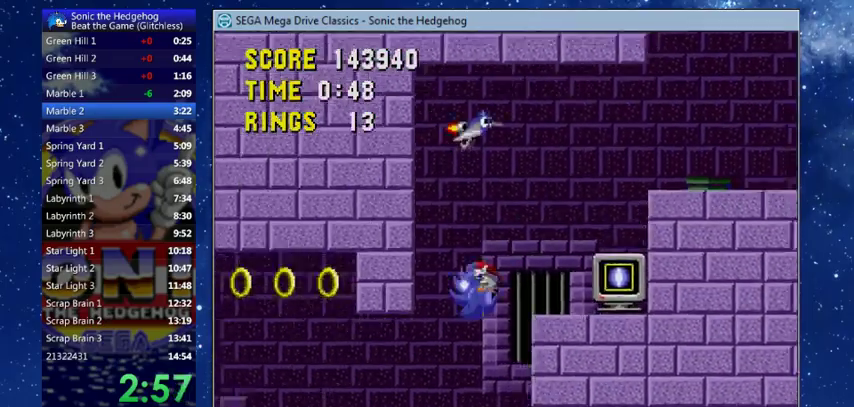
{"buttons": ["X", "DPAD_LEFT"], "left_stick": "center", "events": [[267, "X", "down"]]}
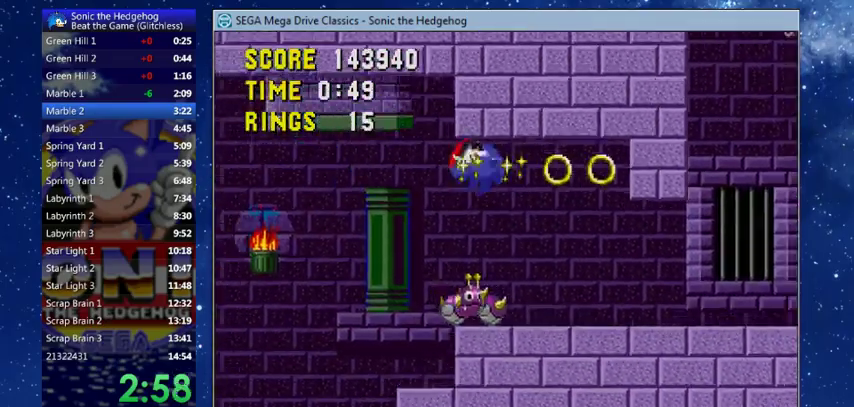
{"buttons": ["X", "DPAD_LEFT"], "left_stick": "center", "events": []}
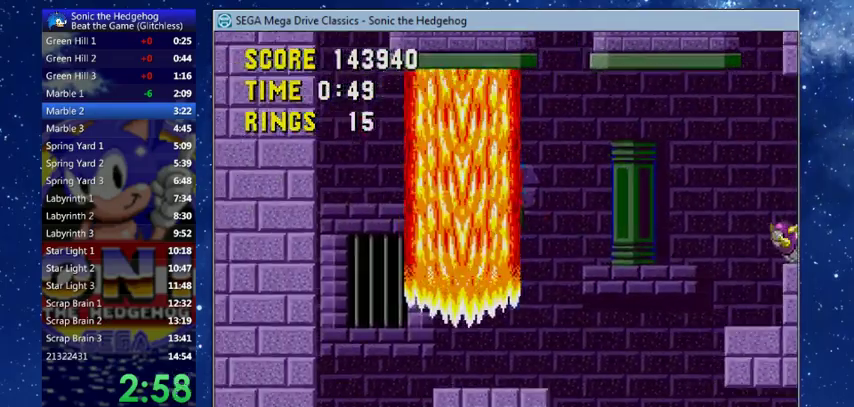
{"buttons": ["X", "DPAD_UP", "DPAD_RIGHT"], "left_stick": "center", "events": [[267, "DPAD_LEFT", "up"], [267, "DPAD_RIGHT", "down"], [400, "DPAD_UP", "down"]]}
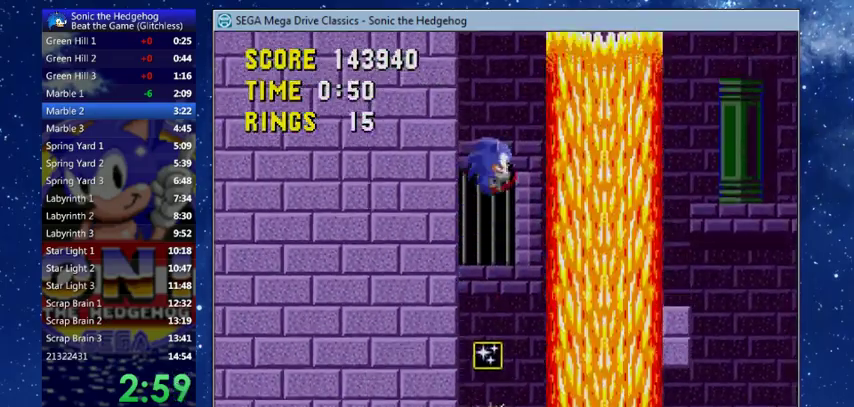
{"buttons": [], "left_stick": "center", "events": [[67, "X", "up"], [267, "DPAD_UP", "up"], [333, "DPAD_RIGHT", "up"]]}
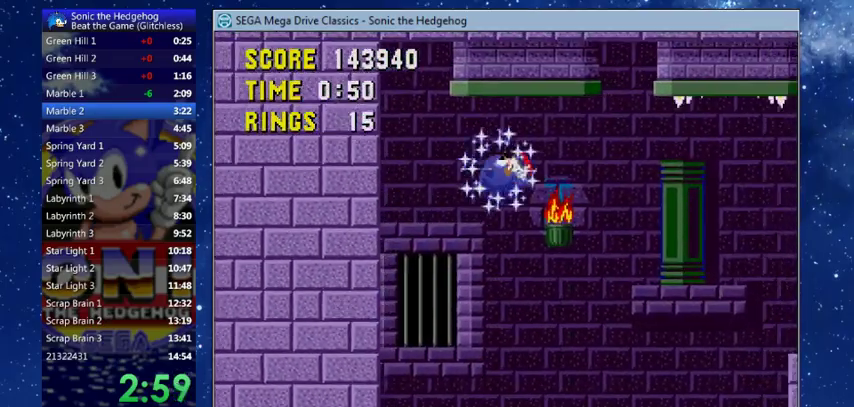
{"buttons": ["DPAD_UP", "DPAD_RIGHT"], "left_stick": "center", "events": [[100, "DPAD_RIGHT", "down"], [200, "DPAD_UP", "down"]]}
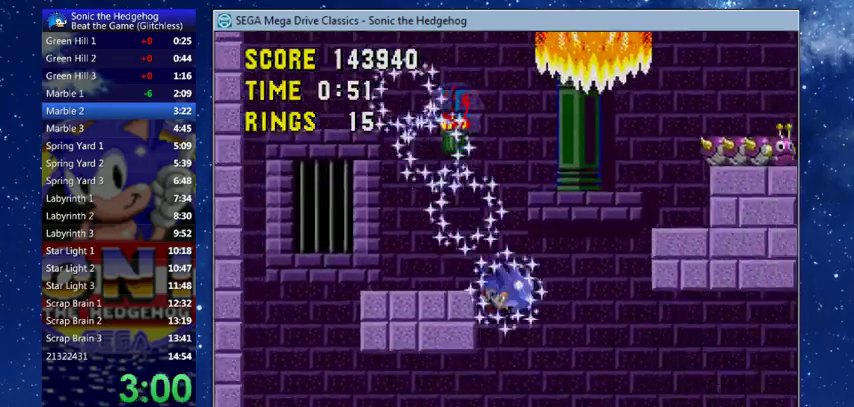
{"buttons": ["DPAD_UP", "DPAD_RIGHT"], "left_stick": "center", "events": []}
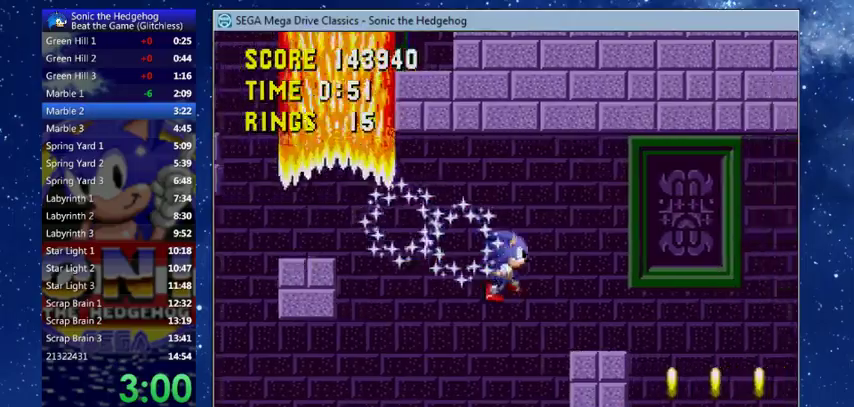
{"buttons": ["X", "DPAD_RIGHT"], "left_stick": "center", "events": [[67, "DPAD_UP", "up"], [200, "X", "down"]]}
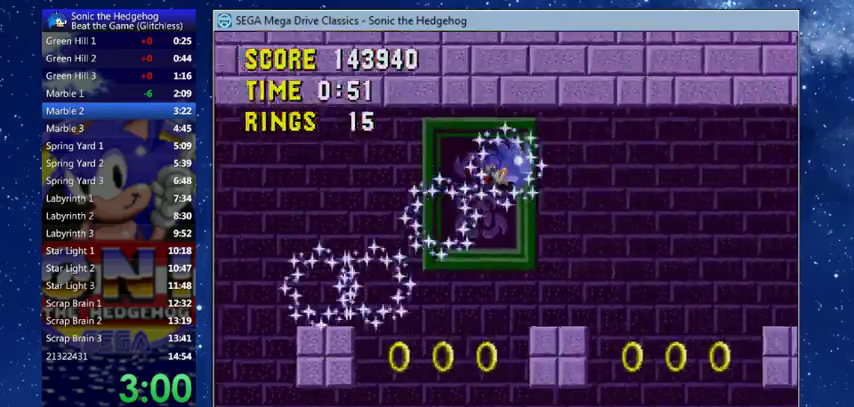
{"buttons": ["DPAD_RIGHT"], "left_stick": "center", "events": [[367, "X", "up"]]}
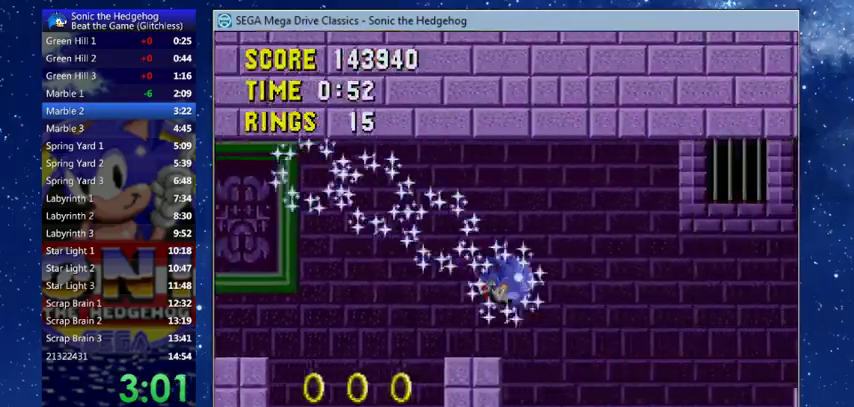
{"buttons": ["X", "DPAD_RIGHT"], "left_stick": "center", "events": [[300, "X", "down"]]}
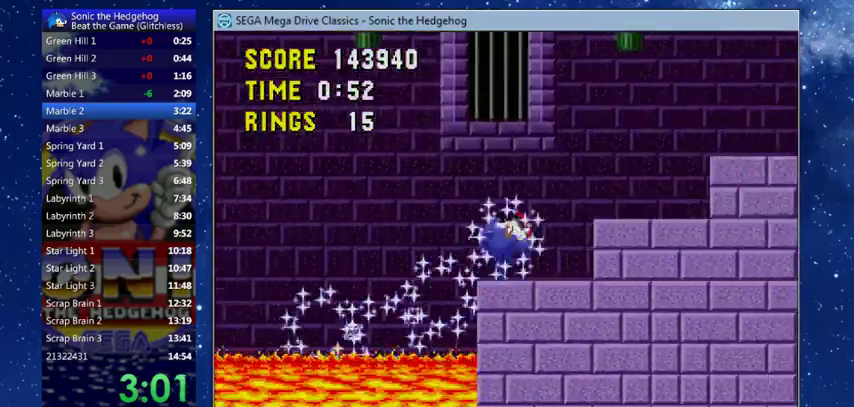
{"buttons": ["DPAD_RIGHT"], "left_stick": "center", "events": [[333, "X", "up"]]}
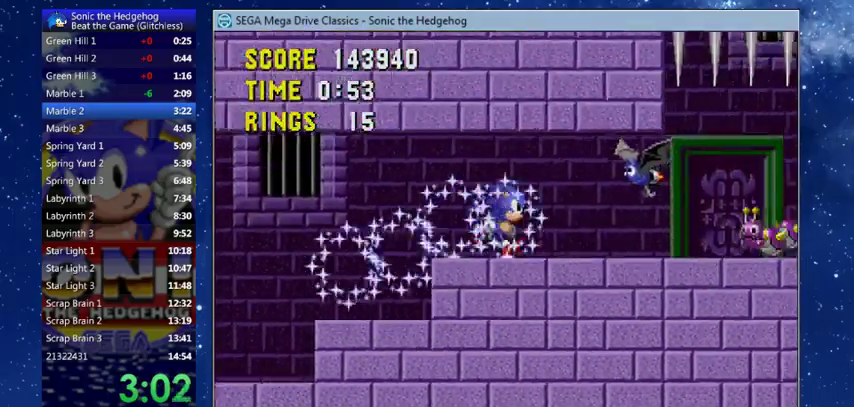
{"buttons": ["DPAD_RIGHT"], "left_stick": "center", "events": [[267, "X", "down"], [333, "X", "up"]]}
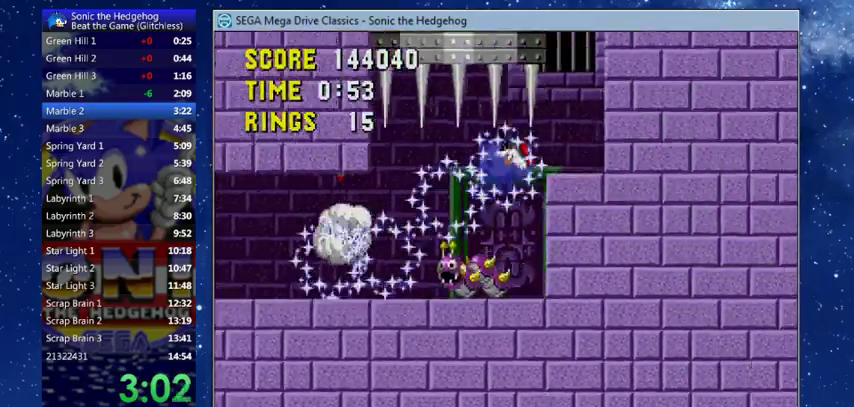
{"buttons": ["A", "B", "X", "DPAD_LEFT"], "left_stick": "center", "events": [[200, "DPAD_RIGHT", "up"], [267, "B", "down"], [300, "A", "down"], [300, "X", "down"], [400, "DPAD_LEFT", "down"]]}
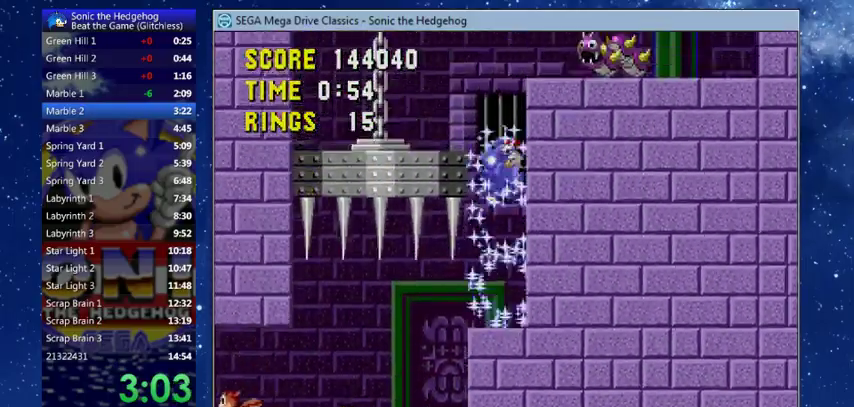
{"buttons": ["X", "DPAD_UP", "DPAD_RIGHT"], "left_stick": "center", "events": [[300, "A", "up"], [300, "B", "up"], [300, "DPAD_LEFT", "up"], [300, "X", "up"], [333, "DPAD_RIGHT", "down"], [400, "DPAD_UP", "down"], [500, "X", "down"]]}
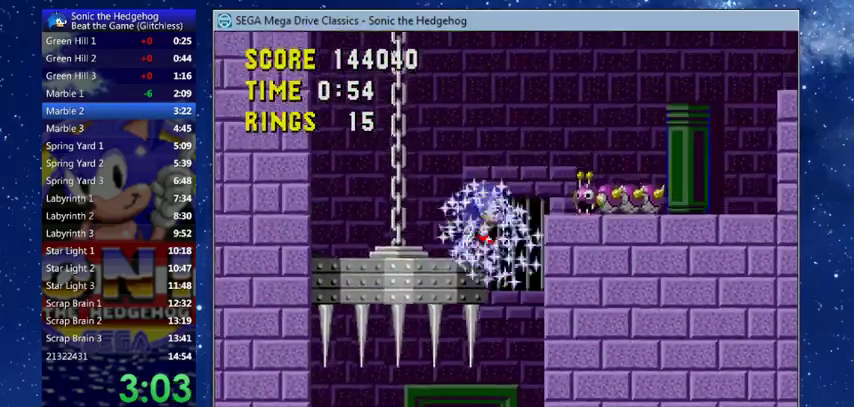
{"buttons": ["DPAD_UP", "DPAD_RIGHT"], "left_stick": "center", "events": [[100, "X", "up"]]}
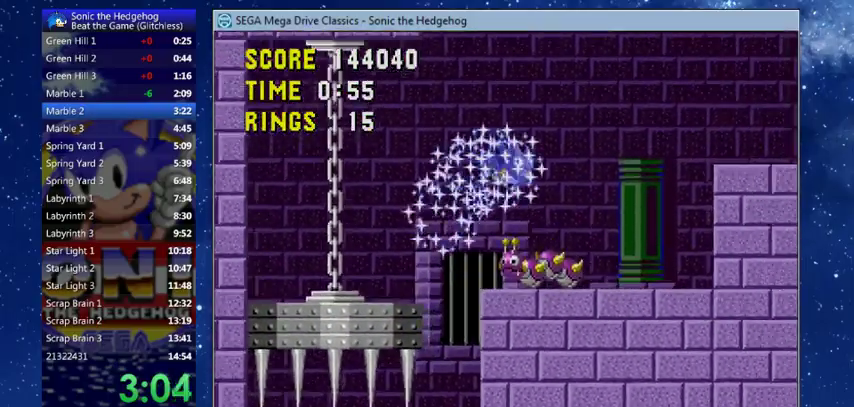
{"buttons": ["DPAD_RIGHT"], "left_stick": "center", "events": [[33, "DPAD_UP", "up"], [133, "DPAD_RIGHT", "up"], [300, "X", "down"], [367, "X", "up"], [400, "DPAD_RIGHT", "down"]]}